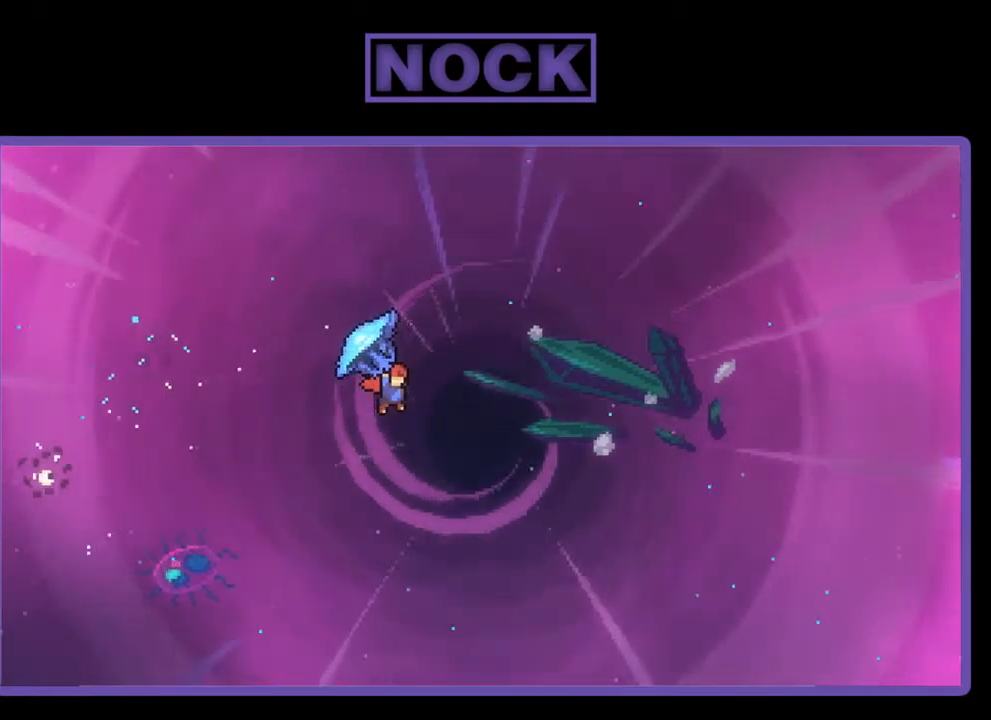
Gameplay with a controller (PlayStation layout); each line is a JSON object with the inputs held at the frame after it. "events" lists button and stick changes between this image and that frame as [ms after this image, input, new state], when the widget could be followed in between. Not read: right_stick.
{"buttons": ["DPAD_UP", "DPAD_RIGHT"], "left_stick": "center", "events": [[467, "DPAD_UP", "down"], [467, "R2", "up"]]}
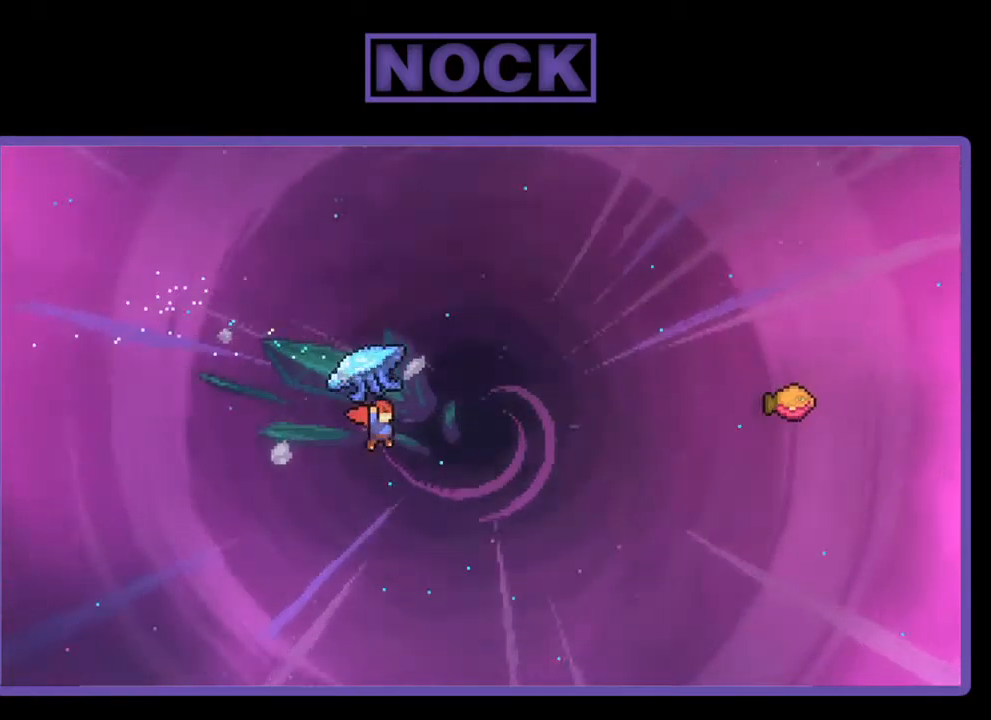
{"buttons": ["CIRCLE", "R2", "DPAD_UP", "DPAD_RIGHT"], "left_stick": "center", "events": [[100, "R2", "down"], [167, "CIRCLE", "down"]]}
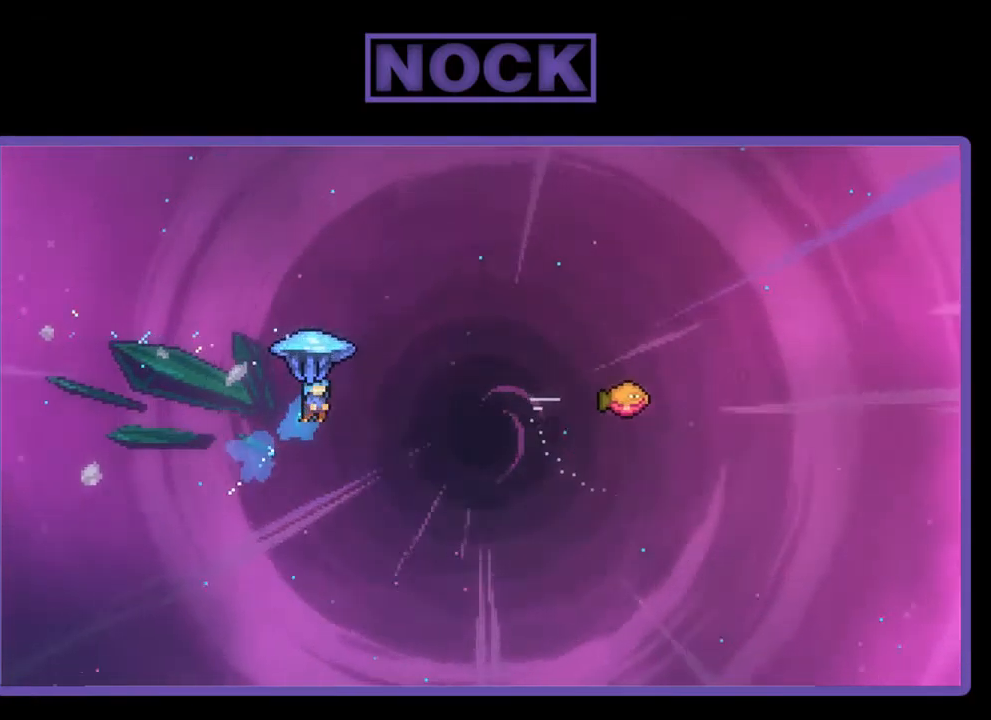
{"buttons": ["R2", "DPAD_RIGHT"], "left_stick": "center", "events": [[167, "CIRCLE", "up"], [267, "DPAD_UP", "up"]]}
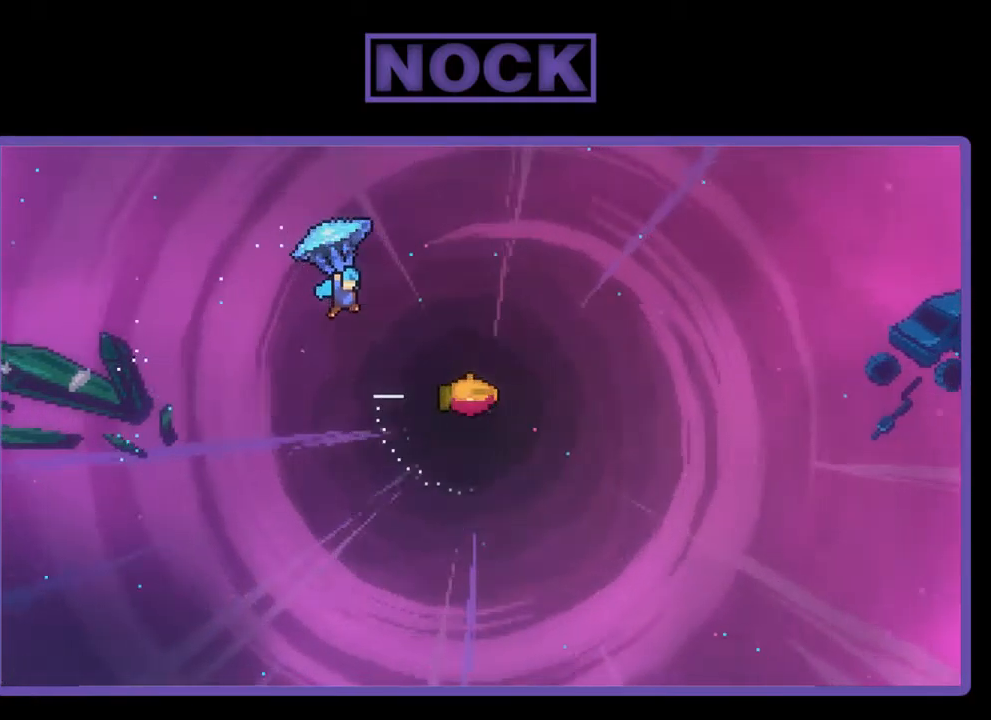
{"buttons": ["R2"], "left_stick": "center", "events": [[467, "DPAD_RIGHT", "up"]]}
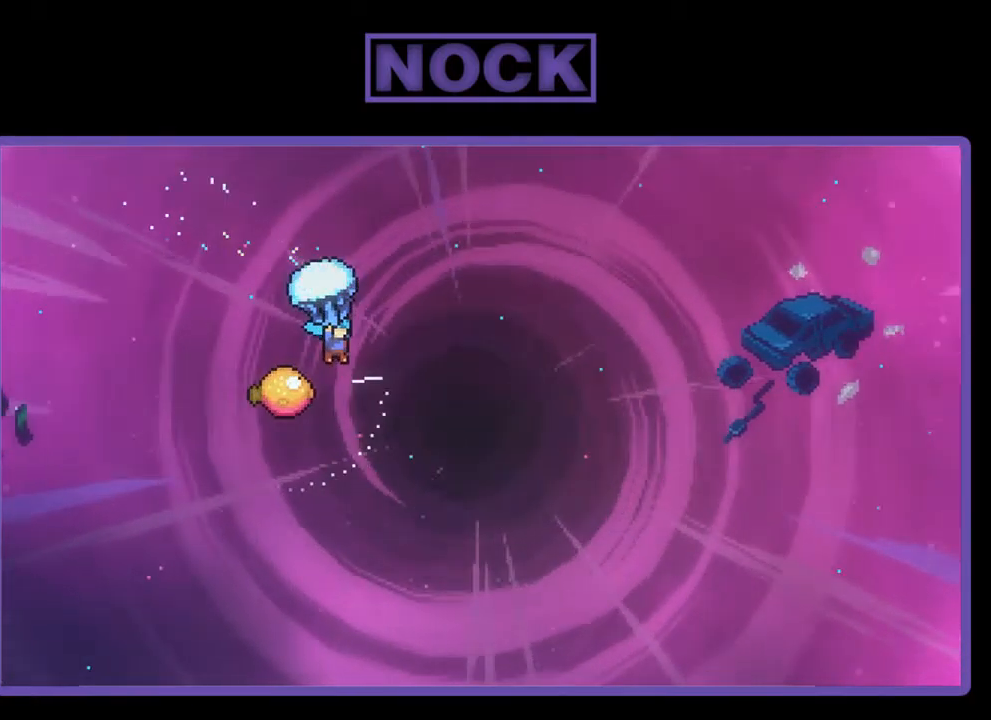
{"buttons": ["R2", "DPAD_LEFT"], "left_stick": "center", "events": [[267, "DPAD_LEFT", "down"]]}
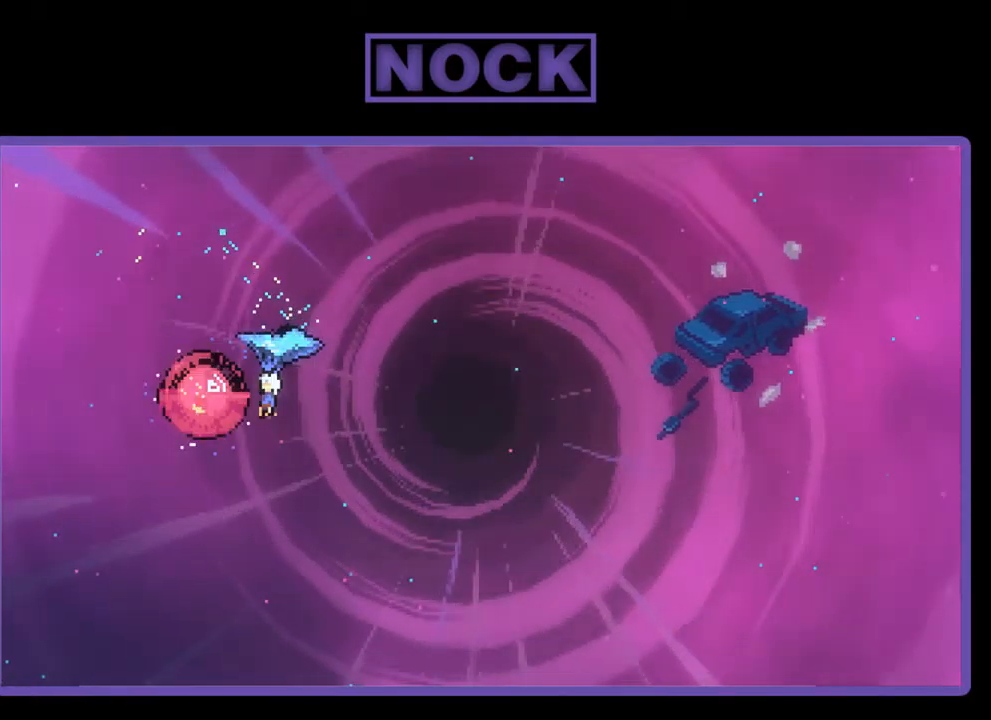
{"buttons": ["R2", "DPAD_RIGHT"], "left_stick": "center", "events": [[100, "DPAD_LEFT", "up"], [167, "DPAD_RIGHT", "down"]]}
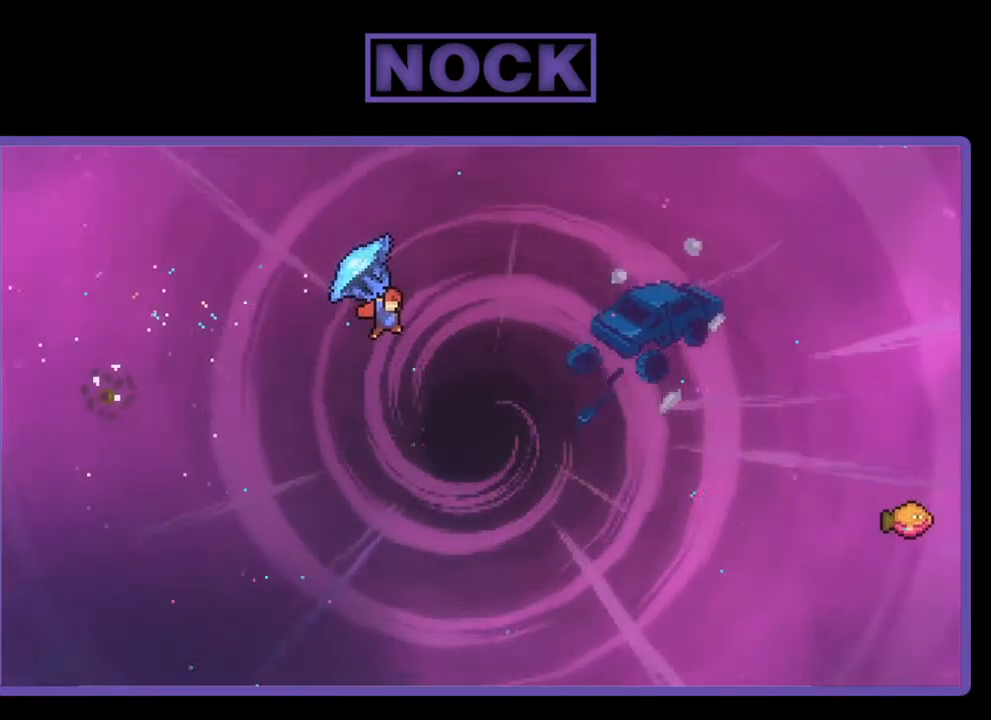
{"buttons": ["DPAD_UP", "DPAD_RIGHT"], "left_stick": "center", "events": [[434, "DPAD_UP", "down"], [500, "R2", "up"]]}
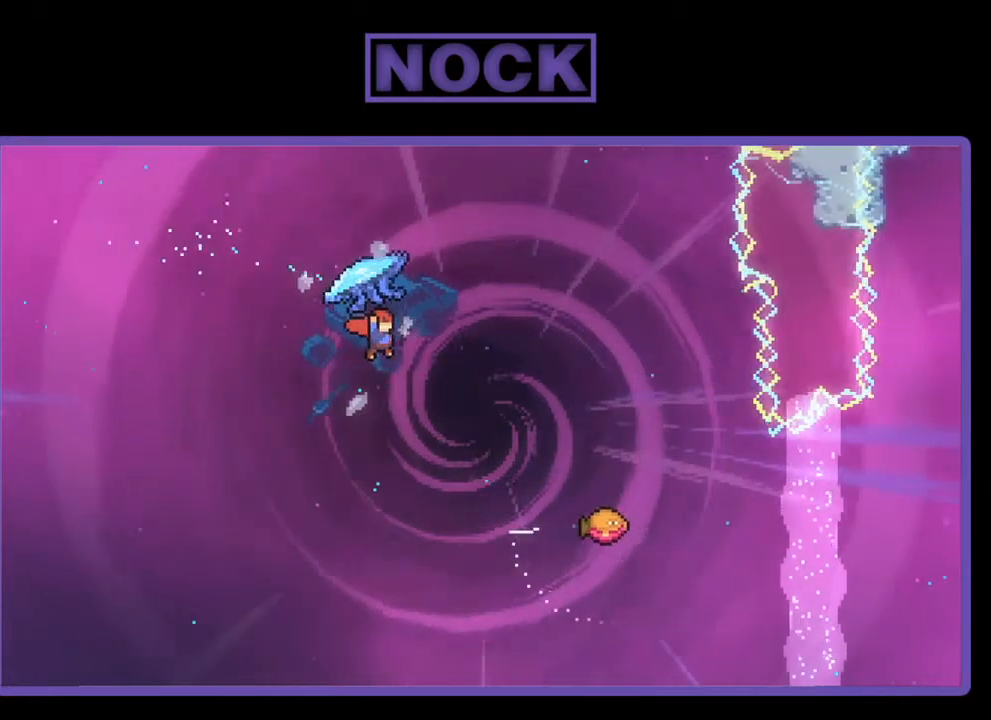
{"buttons": ["CIRCLE", "R2", "DPAD_RIGHT"], "left_stick": "center", "events": [[100, "R2", "down"], [134, "CIRCLE", "down"], [167, "DPAD_RIGHT", "up"], [367, "DPAD_RIGHT", "down"], [434, "DPAD_UP", "up"]]}
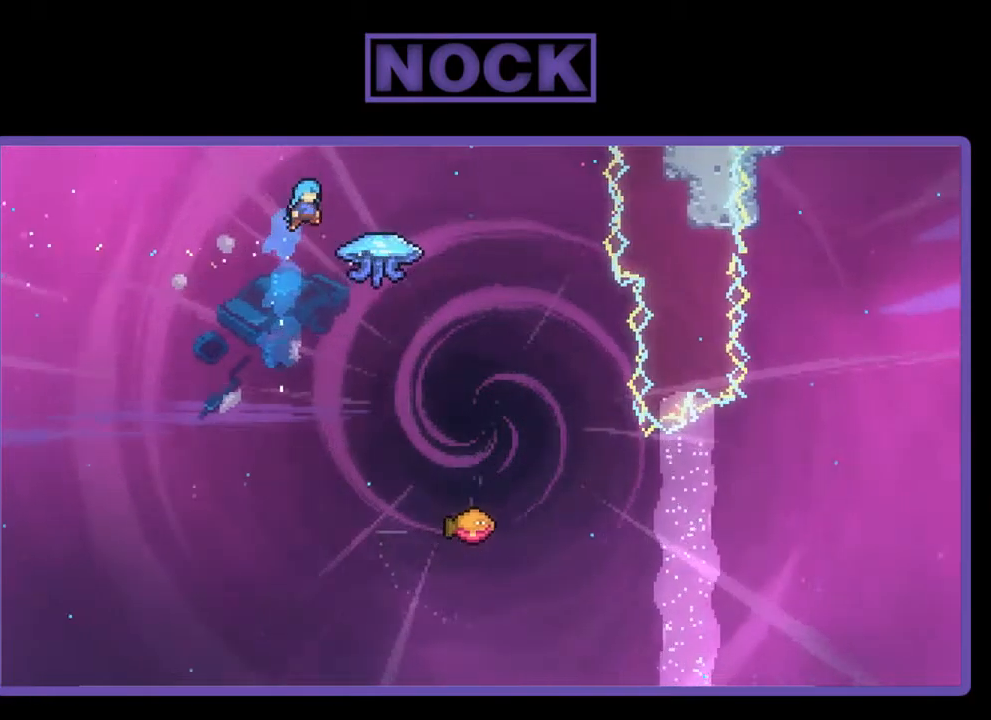
{"buttons": ["CIRCLE", "R2", "DPAD_RIGHT"], "left_stick": "center", "events": []}
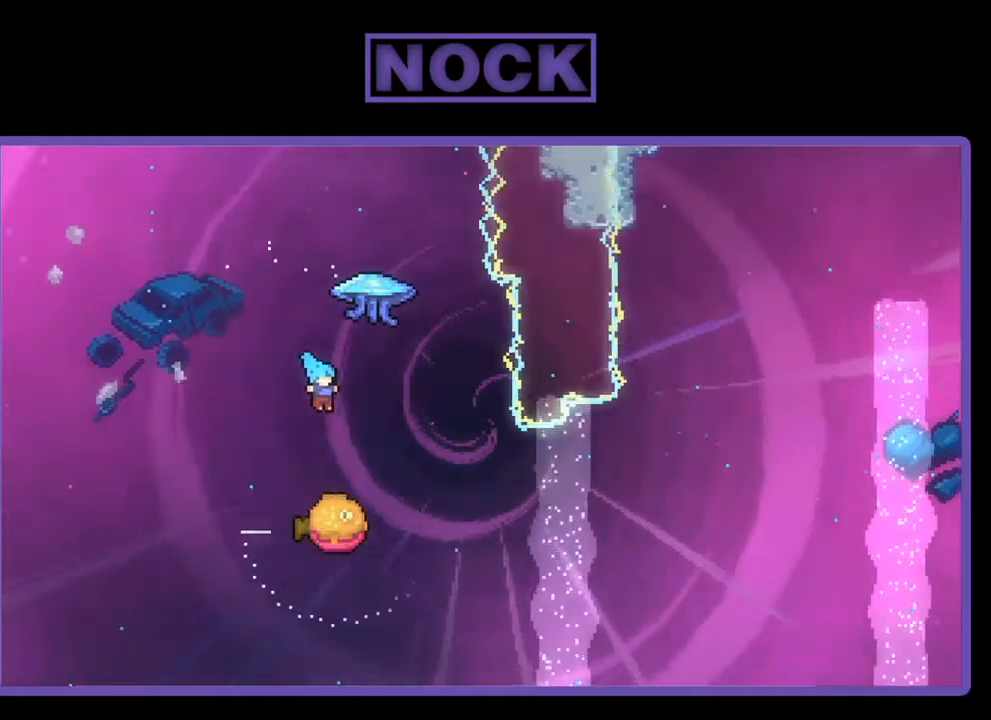
{"buttons": ["R2", "DPAD_RIGHT"], "left_stick": "center", "events": [[17, "CIRCLE", "up"], [50, "DPAD_RIGHT", "up"], [250, "DPAD_RIGHT", "down"]]}
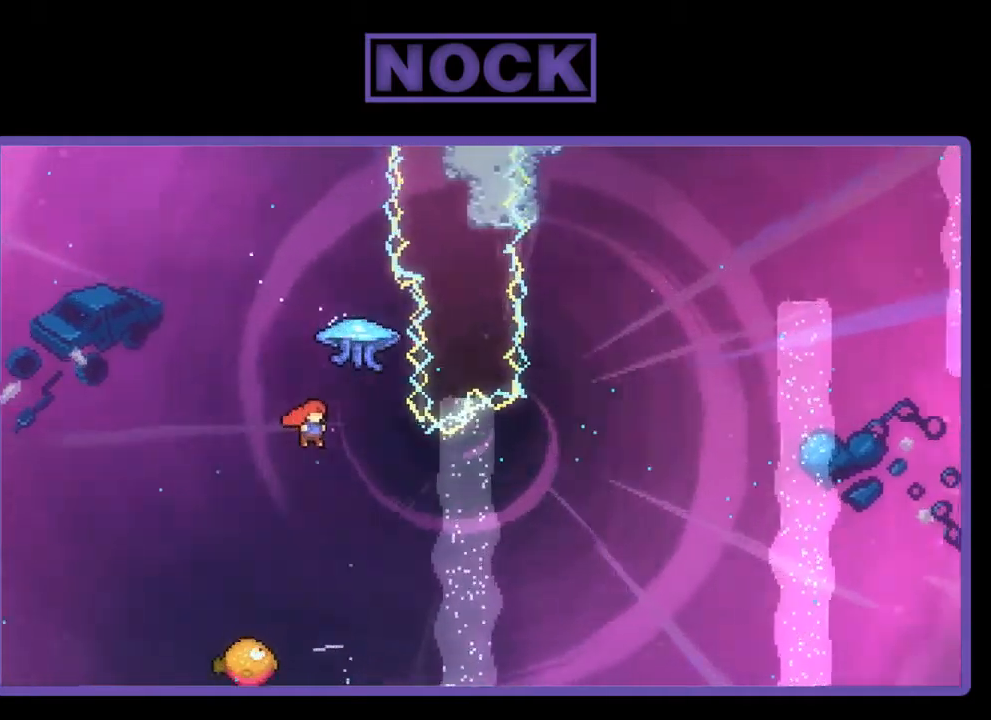
{"buttons": ["R2"], "left_stick": "center", "events": [[150, "DPAD_UP", "down"], [184, "CIRCLE", "down"], [184, "DPAD_RIGHT", "up"], [417, "CIRCLE", "up"], [484, "DPAD_UP", "up"]]}
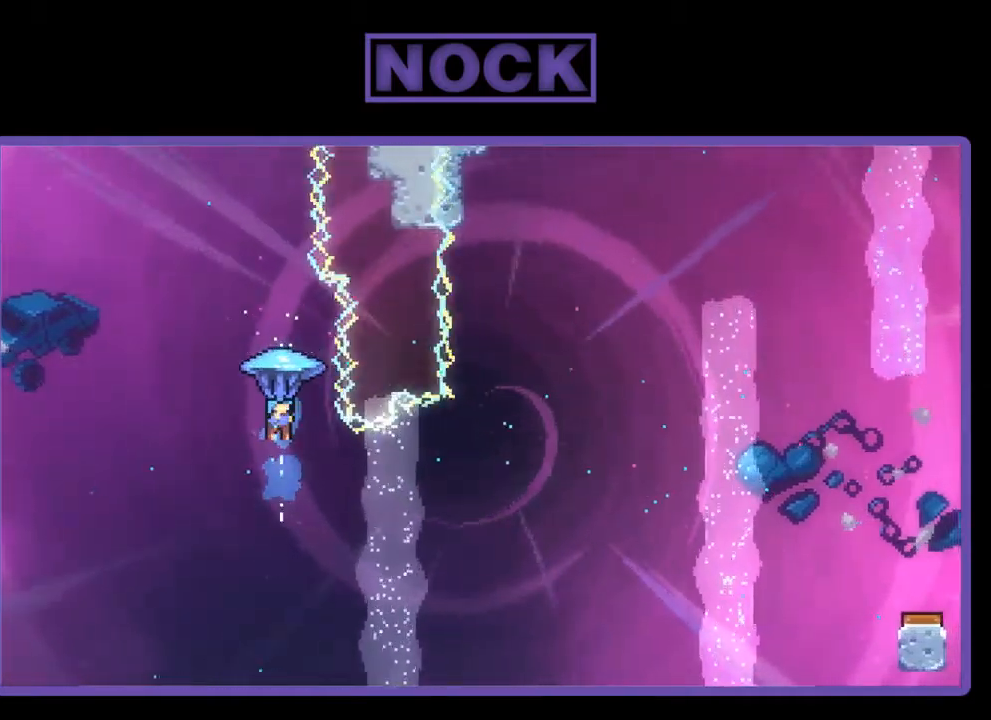
{"buttons": ["R2", "DPAD_LEFT"], "left_stick": "center", "events": [[84, "DPAD_LEFT", "down"]]}
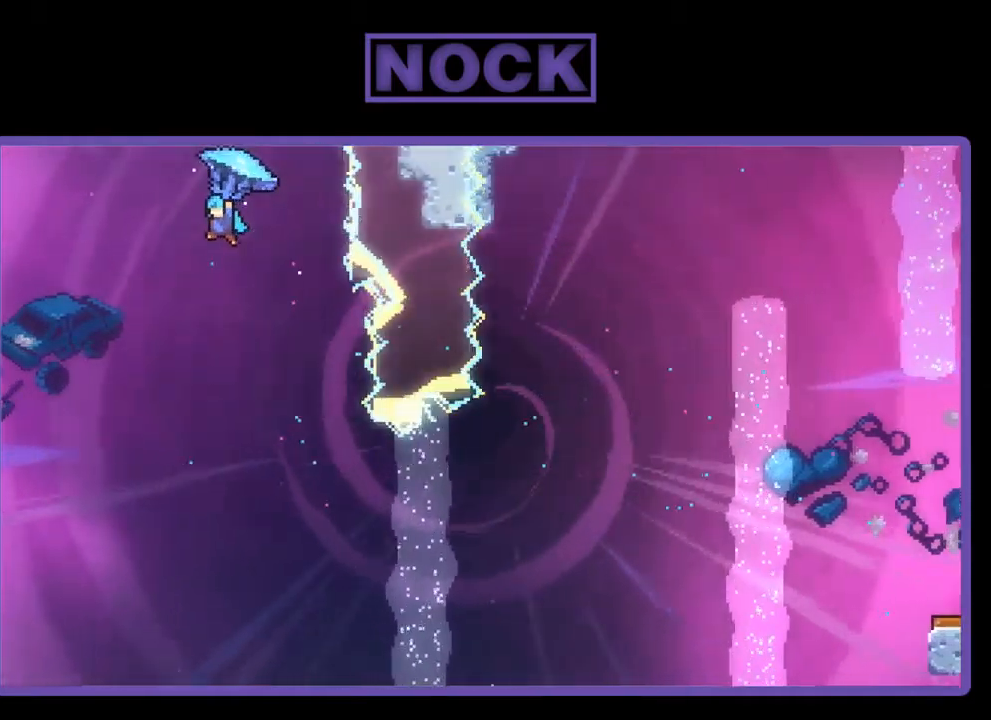
{"buttons": ["R2", "DPAD_LEFT"], "left_stick": "center", "events": [[117, "DPAD_UP", "down"], [184, "DPAD_LEFT", "up"], [184, "DPAD_UP", "up"], [284, "DPAD_RIGHT", "down"], [417, "DPAD_RIGHT", "up"], [484, "DPAD_LEFT", "down"]]}
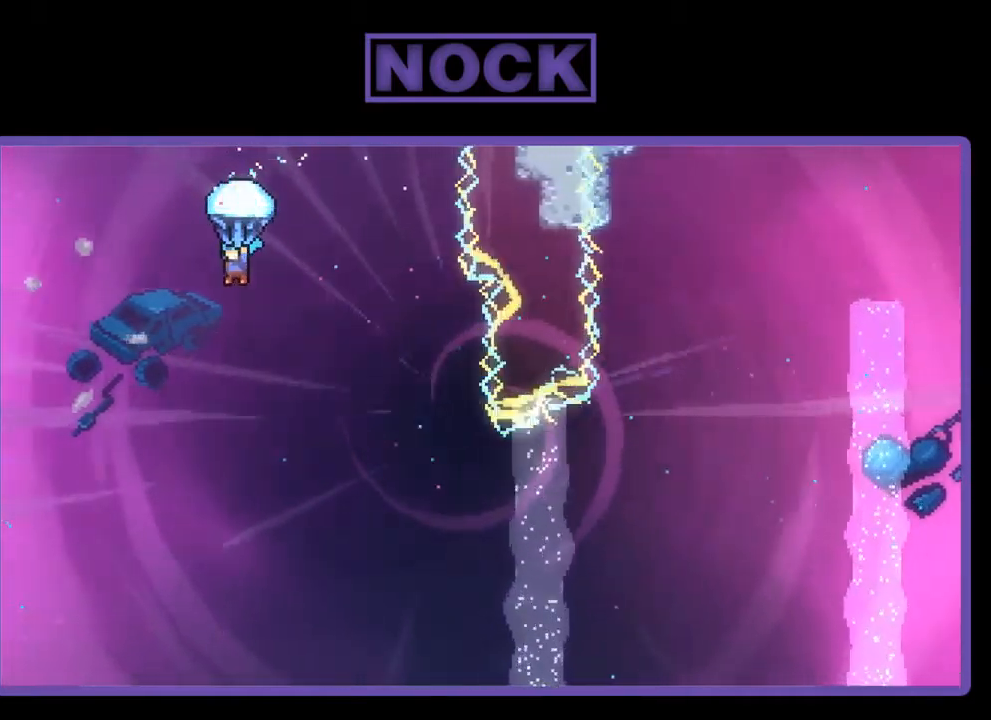
{"buttons": ["R2", "DPAD_UP", "DPAD_LEFT"], "left_stick": "center", "events": [[84, "DPAD_UP", "down"]]}
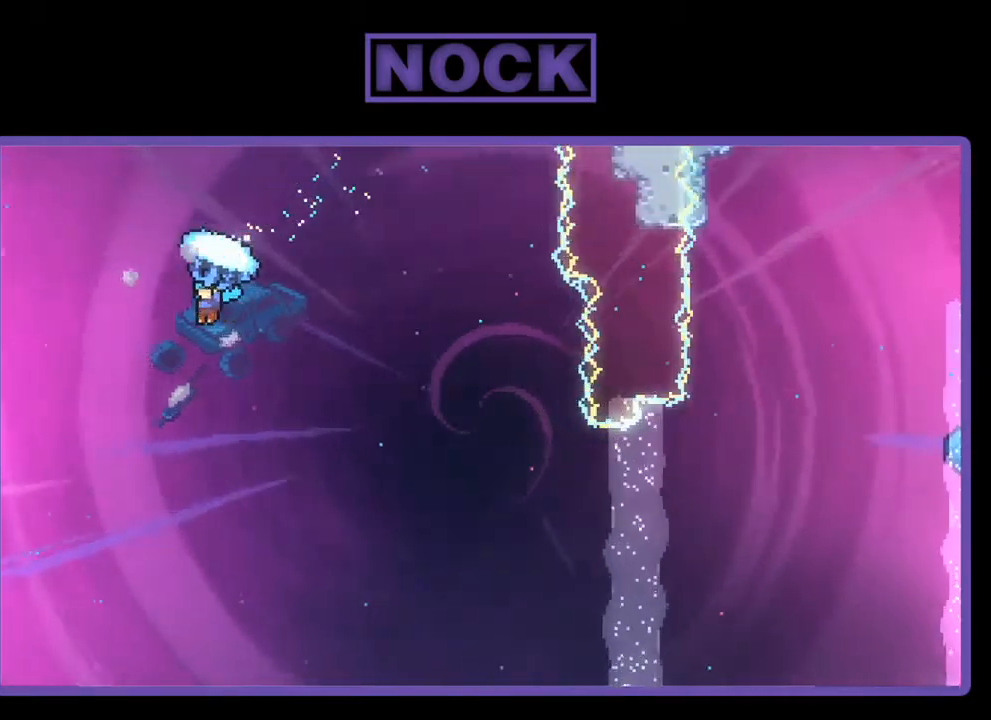
{"buttons": ["R2", "DPAD_UP", "DPAD_LEFT"], "left_stick": "center", "events": []}
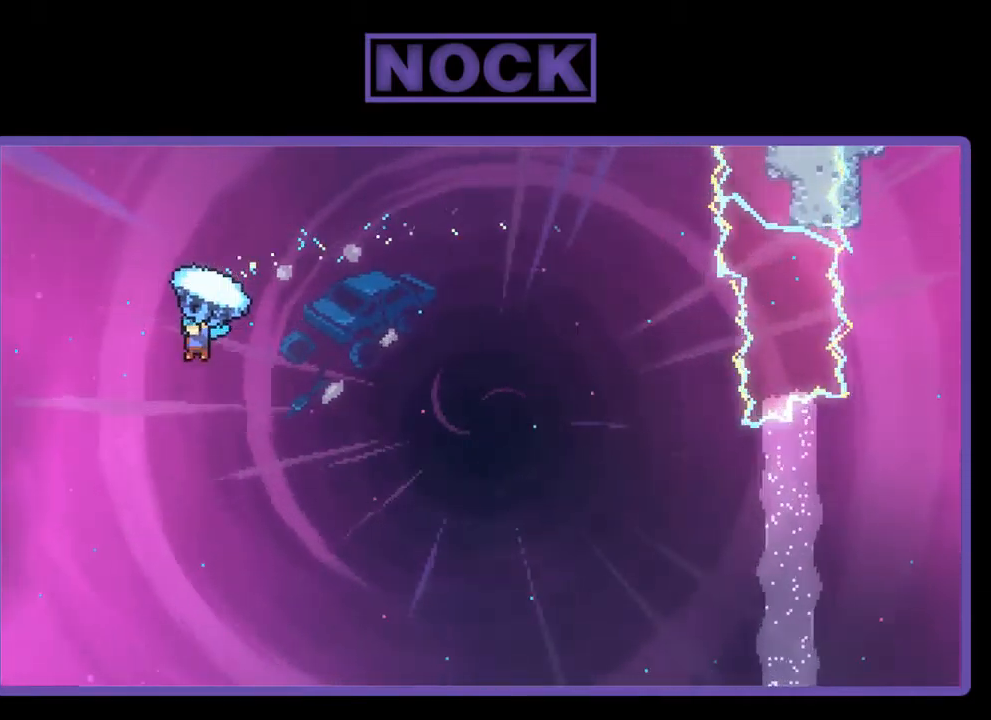
{"buttons": ["R2", "DPAD_UP", "DPAD_LEFT"], "left_stick": "center", "events": []}
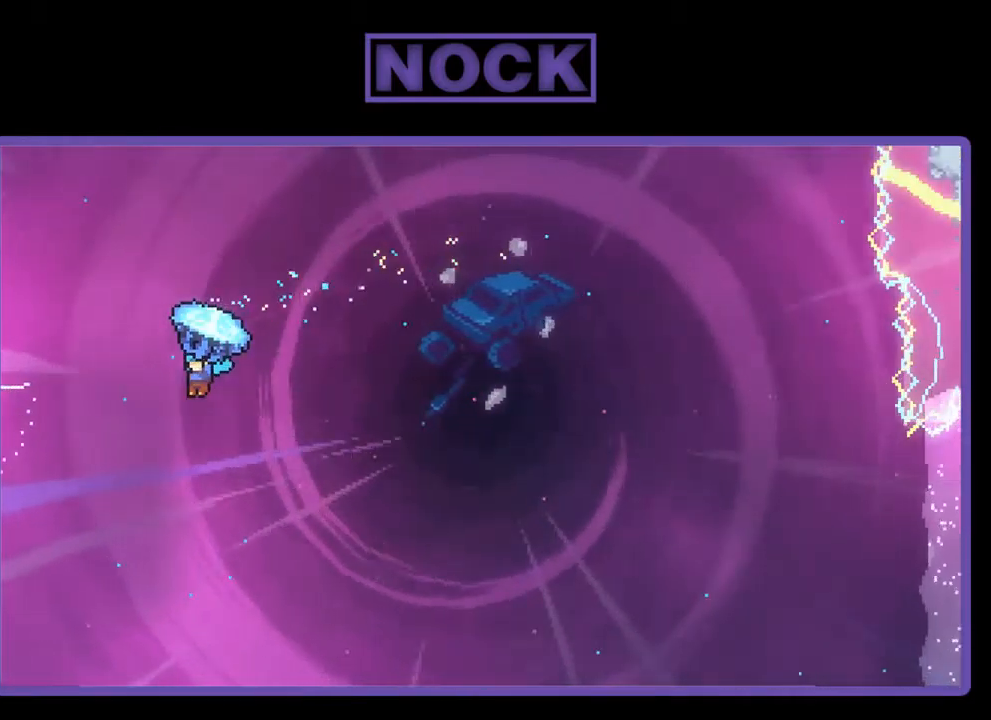
{"buttons": ["R2", "DPAD_UP", "DPAD_LEFT"], "left_stick": "center", "events": []}
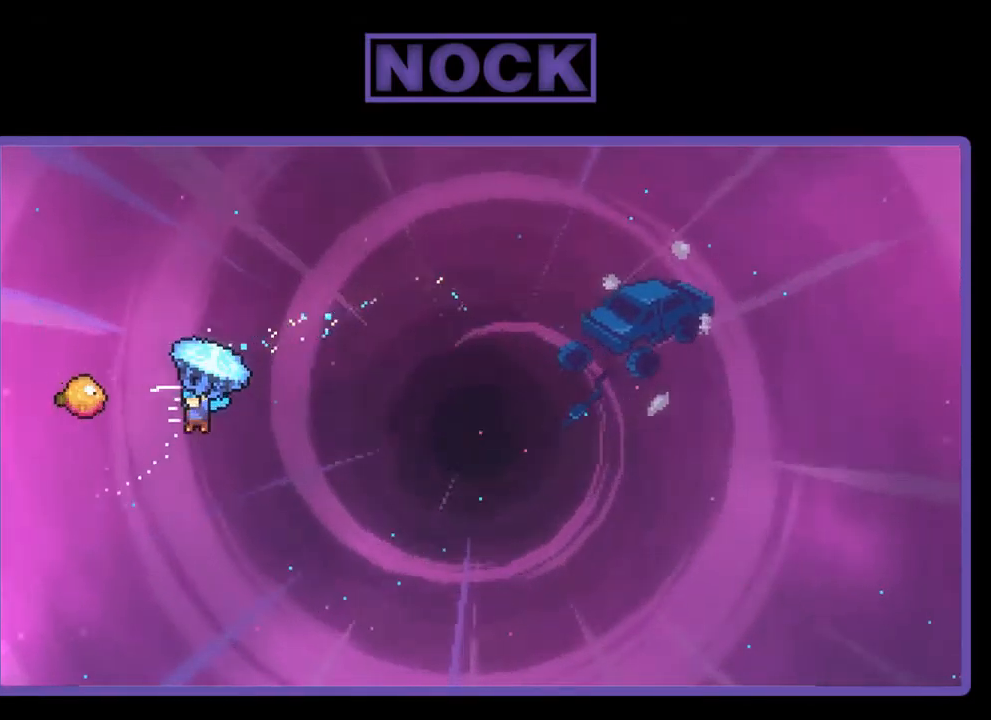
{"buttons": ["R2", "DPAD_RIGHT"], "left_stick": "center", "events": [[150, "DPAD_UP", "up"], [184, "DPAD_LEFT", "up"], [417, "DPAD_RIGHT", "down"]]}
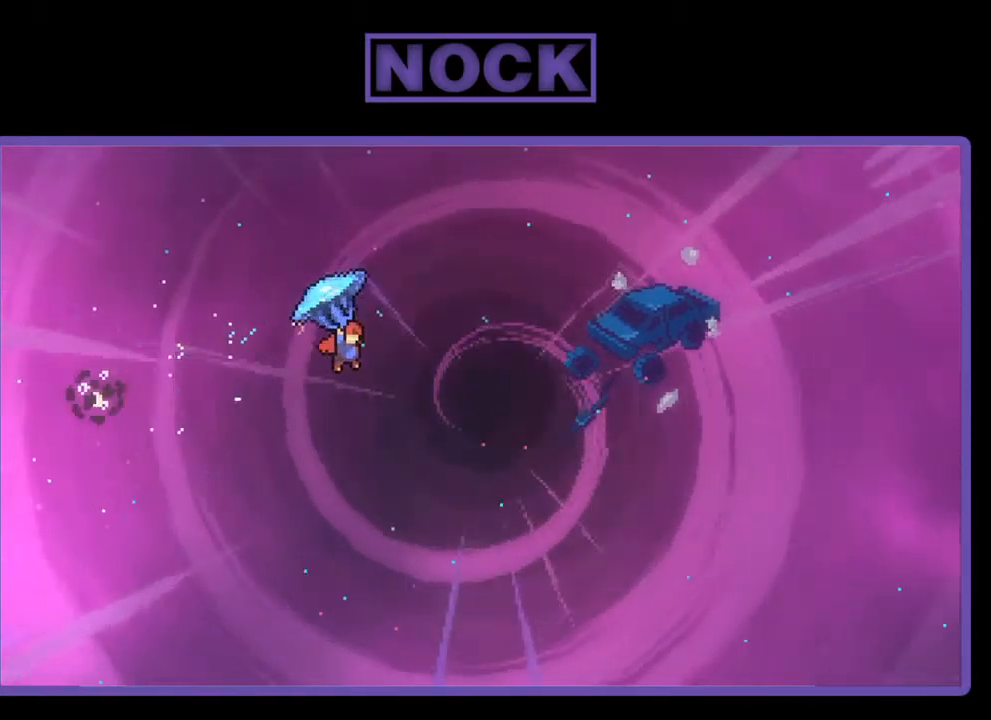
{"buttons": ["CIRCLE", "R2", "DPAD_UP", "DPAD_RIGHT"], "left_stick": "center", "events": [[150, "DPAD_UP", "down"], [184, "R2", "up"], [351, "CIRCLE", "down"], [384, "R2", "down"]]}
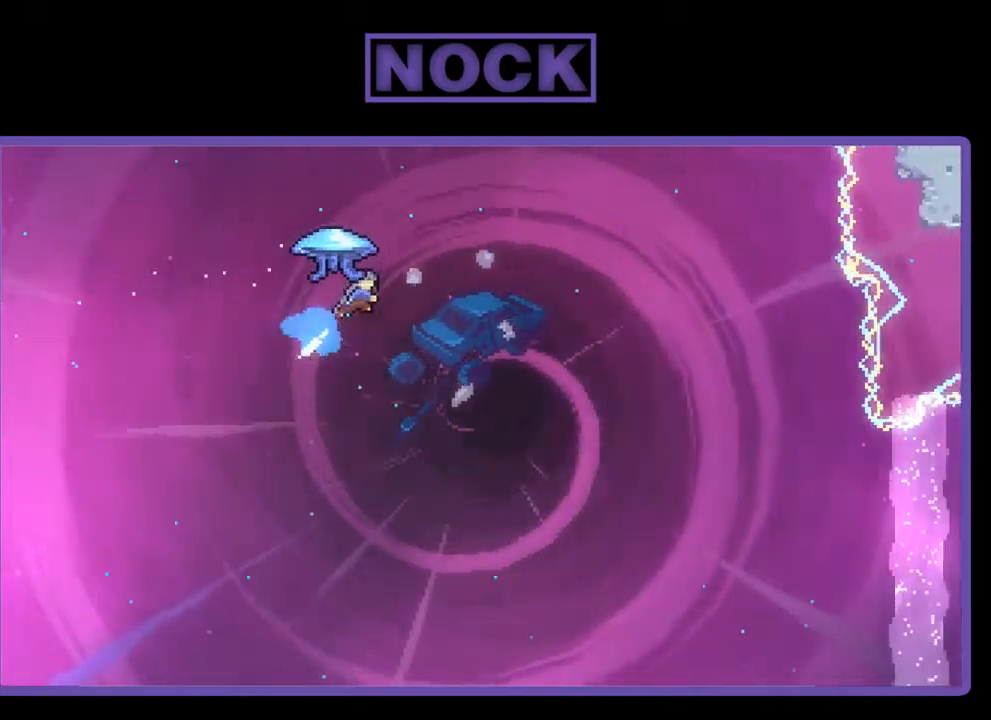
{"buttons": ["R2", "DPAD_RIGHT"], "left_stick": "center", "events": [[233, "CIRCLE", "up"], [300, "DPAD_RIGHT", "up"], [400, "DPAD_RIGHT", "down"], [433, "DPAD_UP", "up"]]}
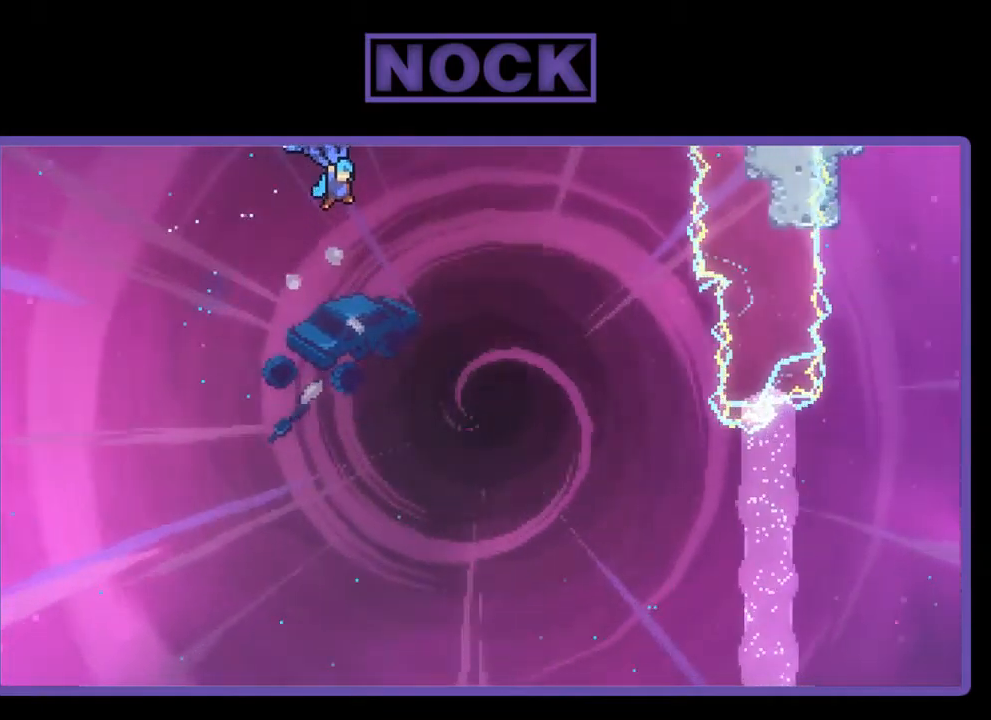
{"buttons": ["R2"], "left_stick": "center", "events": [[300, "DPAD_RIGHT", "up"]]}
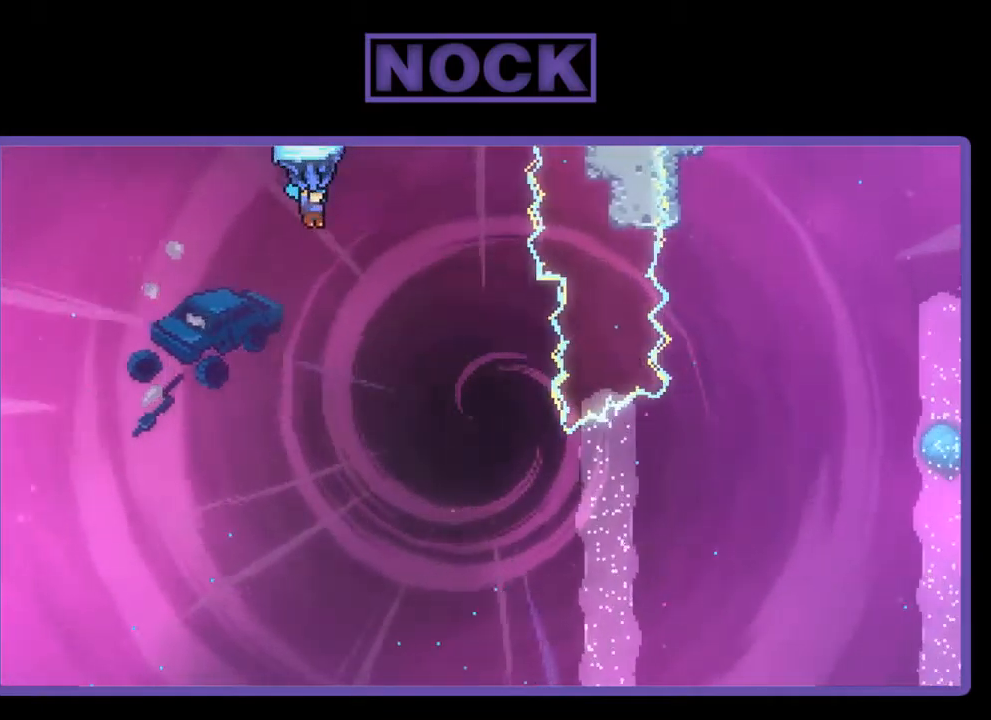
{"buttons": ["R2"], "left_stick": "center", "events": [[33, "DPAD_RIGHT", "down"], [267, "DPAD_RIGHT", "up"]]}
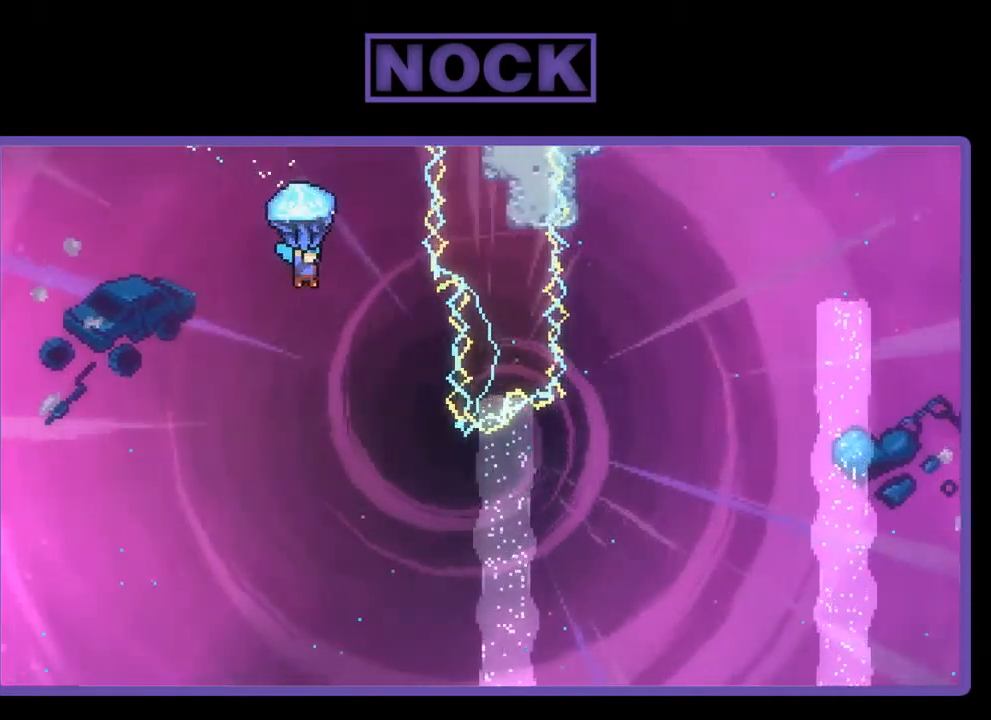
{"buttons": ["R2", "DPAD_DOWN"], "left_stick": "center", "events": [[67, "DPAD_DOWN", "down"]]}
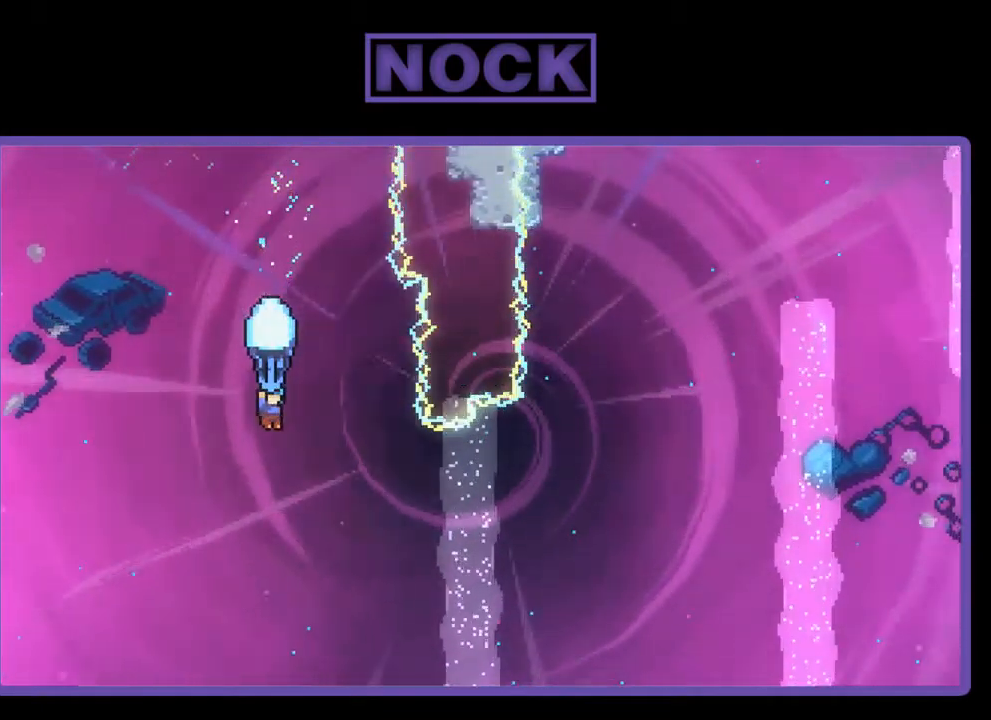
{"buttons": ["R2"], "left_stick": "center", "events": [[267, "DPAD_DOWN", "up"]]}
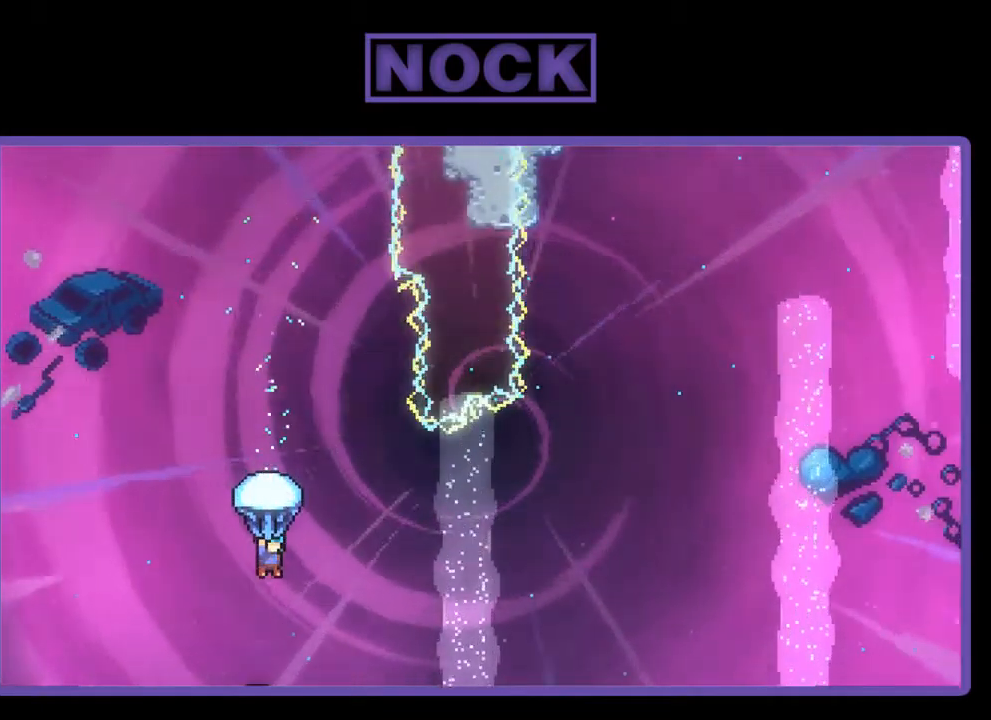
{"buttons": ["R2"], "left_stick": "center", "events": [[200, "DPAD_RIGHT", "down"], [300, "DPAD_RIGHT", "up"]]}
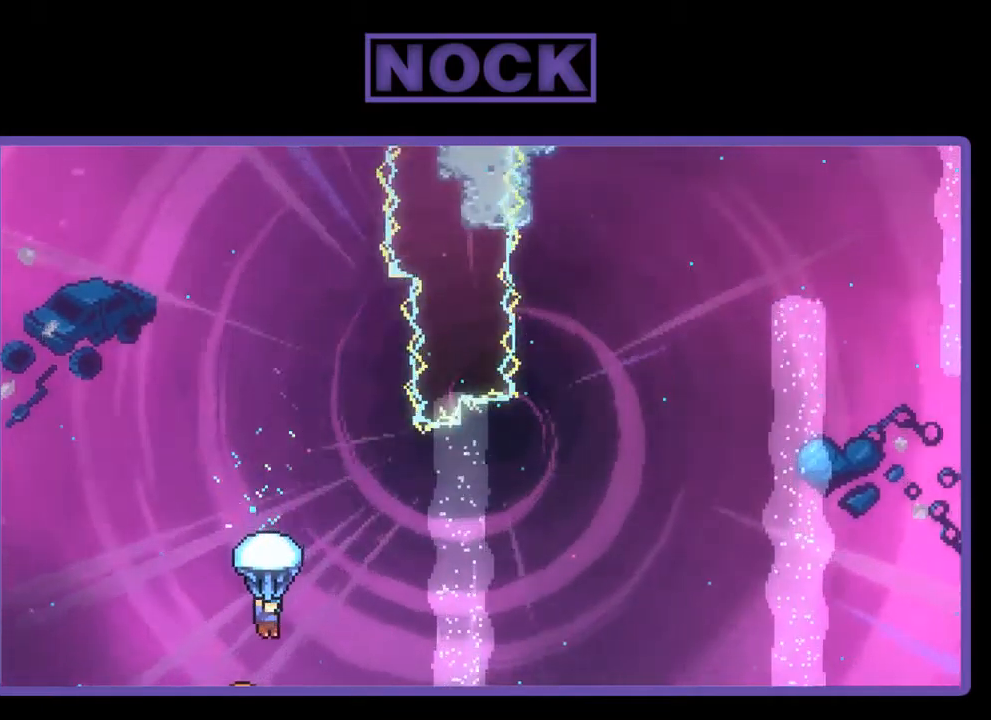
{"buttons": ["R2"], "left_stick": "center", "events": [[100, "DPAD_LEFT", "down"], [233, "DPAD_LEFT", "up"], [333, "DPAD_RIGHT", "down"], [433, "DPAD_RIGHT", "up"]]}
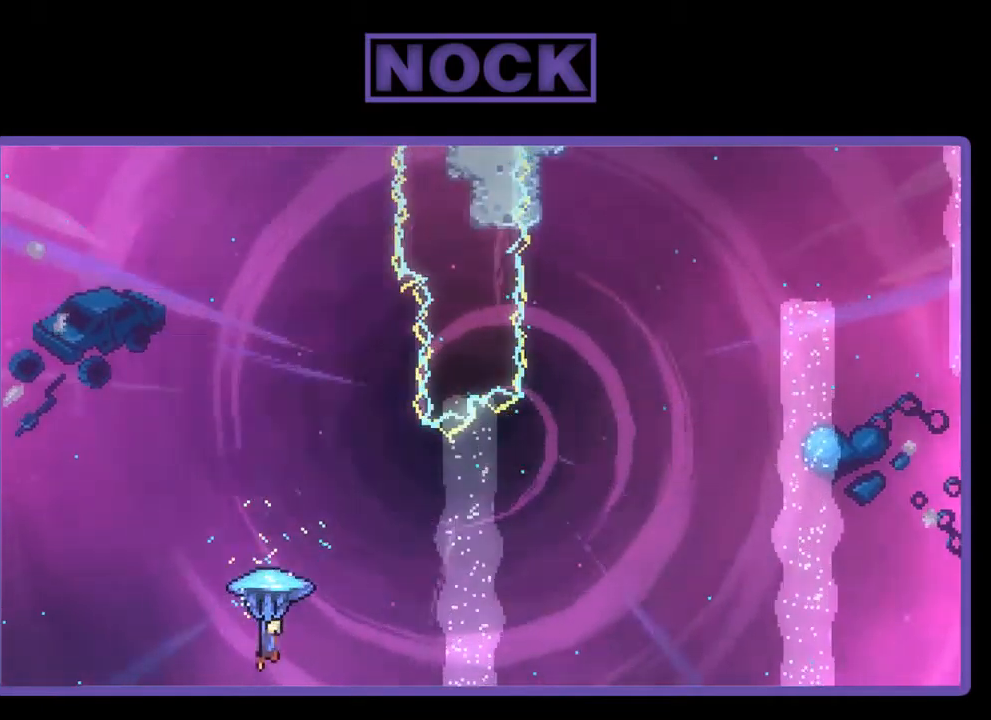
{"buttons": ["R2", "DPAD_UP", "DPAD_LEFT"], "left_stick": "center", "events": [[133, "DPAD_LEFT", "down"], [333, "DPAD_UP", "down"]]}
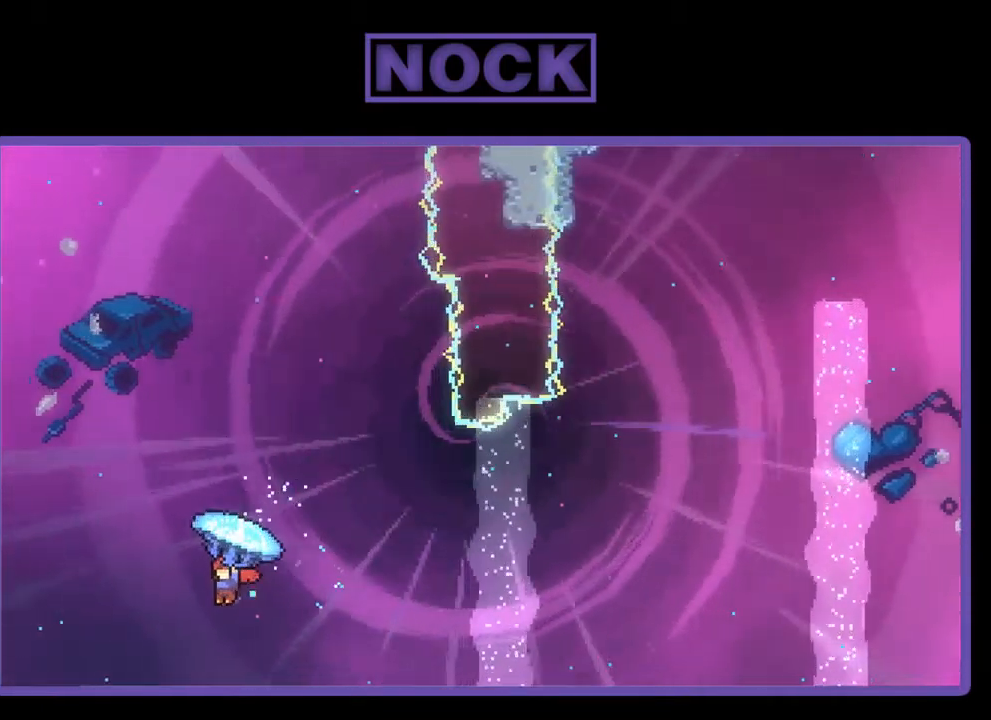
{"buttons": ["DPAD_UP", "DPAD_LEFT"], "left_stick": "center", "events": [[467, "R2", "up"]]}
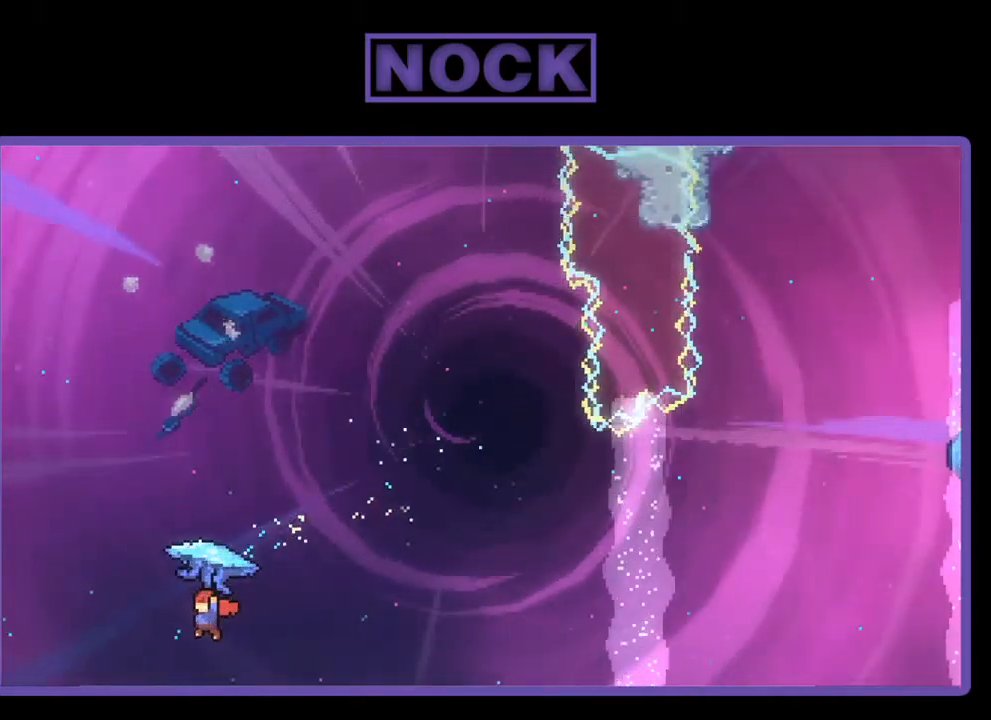
{"buttons": ["CIRCLE", "R2", "DPAD_UP", "DPAD_LEFT"], "left_stick": "center", "events": [[67, "CIRCLE", "down"], [67, "R2", "down"]]}
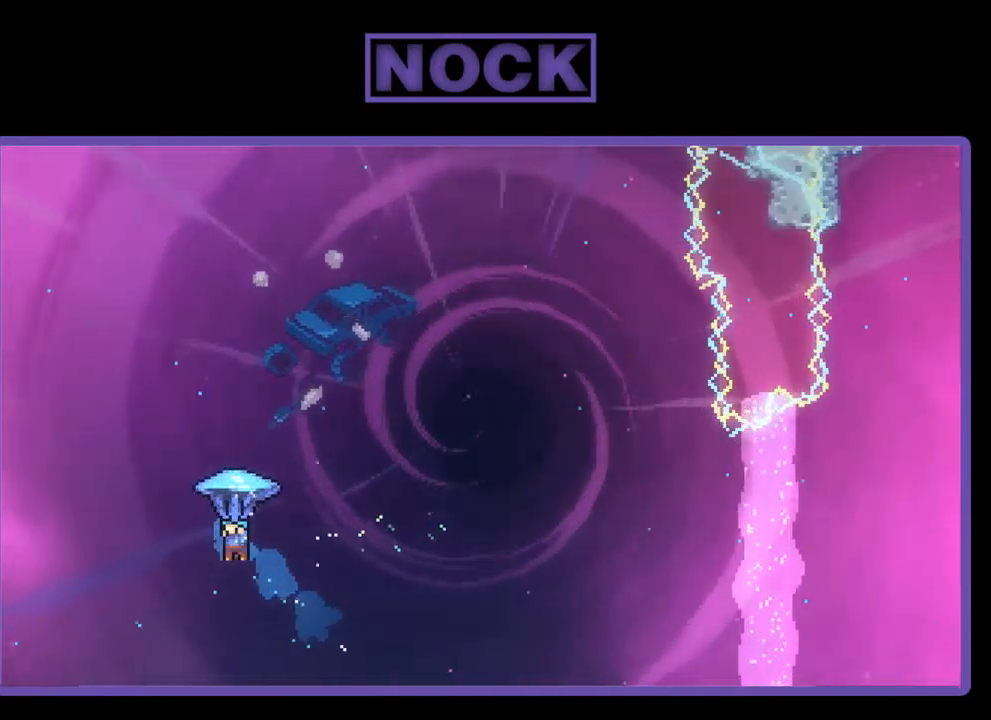
{"buttons": ["R2", "DPAD_UP", "DPAD_LEFT"], "left_stick": "center", "events": [[100, "CIRCLE", "up"]]}